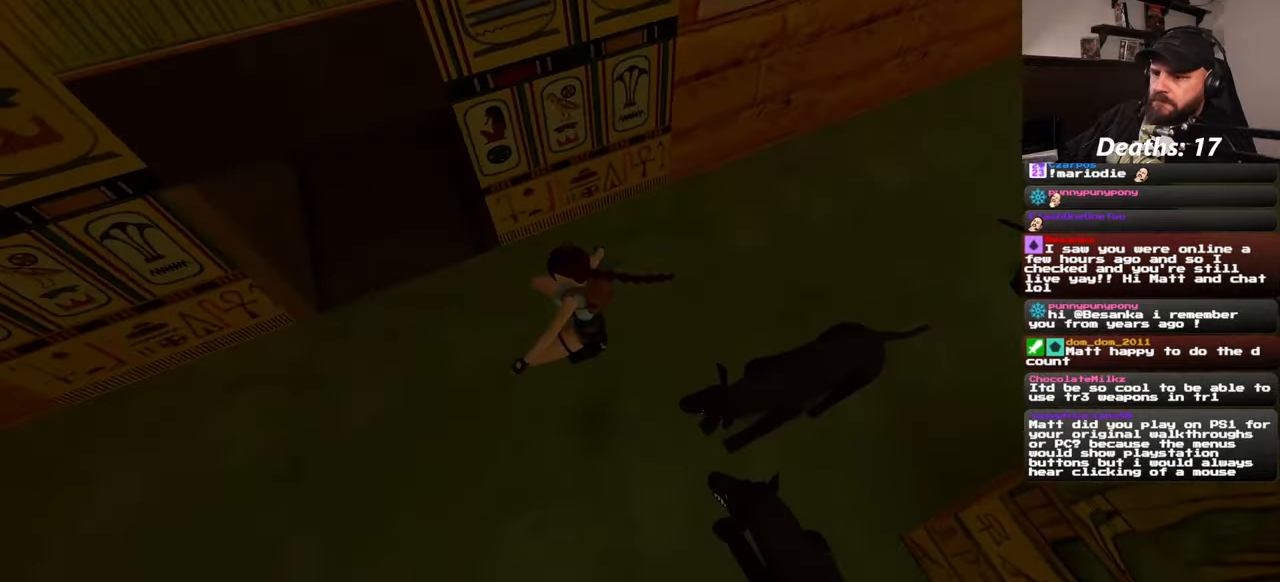
Gameplay with a controller (PlayStation layout); each line is a JSON object with the inputs held at the frame after it. "events" lists button and stick changes between this image and that frame as [ms after this image, input, new state], when the widget could be followed in between. Not read: L2 L3 R1 R2 R3 START.
{"buttons": [], "left_stick": "up-left", "right_stick": "left", "events": [[167, "left_stick", "up-left"]]}
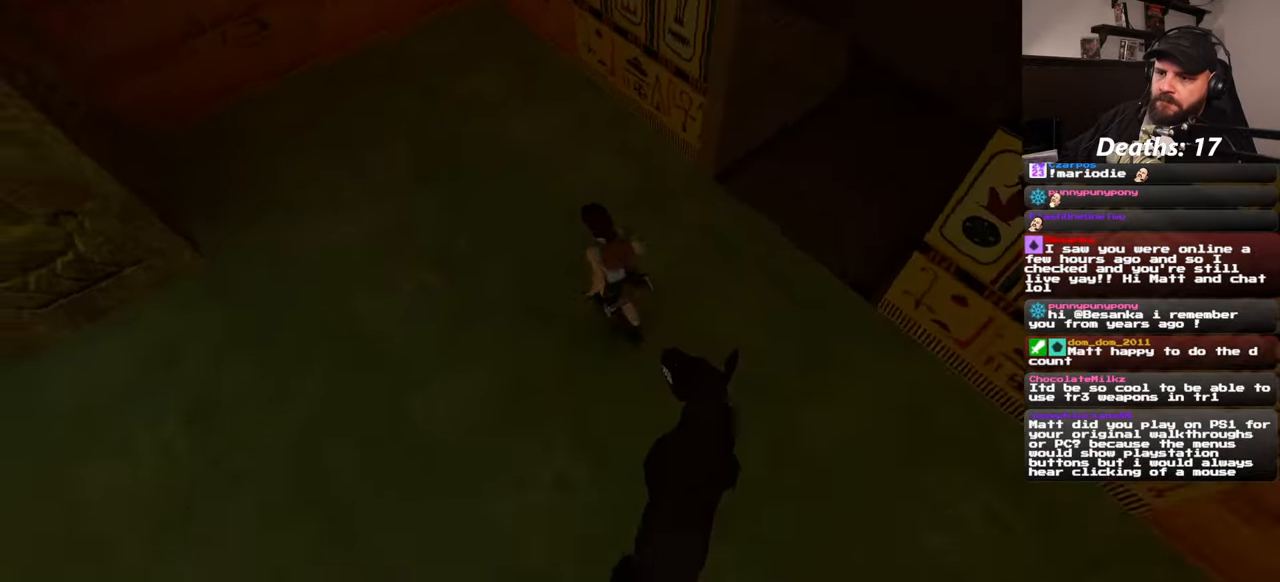
{"buttons": [], "left_stick": "up", "right_stick": "center", "events": [[250, "left_stick", "up"], [350, "right_stick", "center"]]}
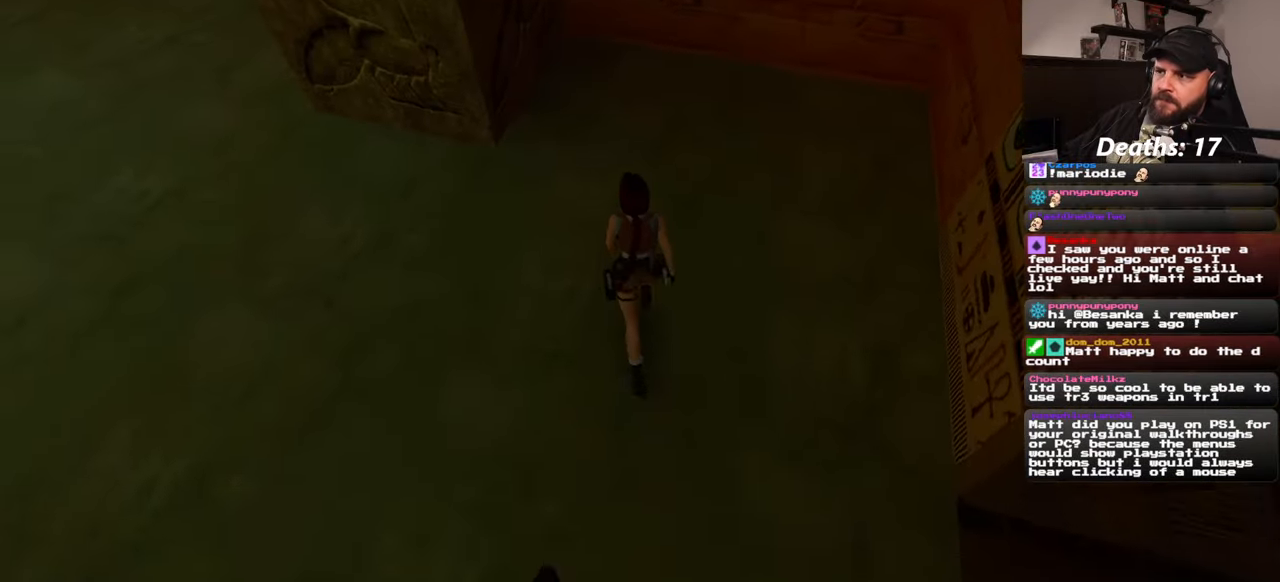
{"buttons": [], "left_stick": "up-right", "right_stick": "left", "events": [[167, "right_stick", "left"], [467, "left_stick", "up-right"]]}
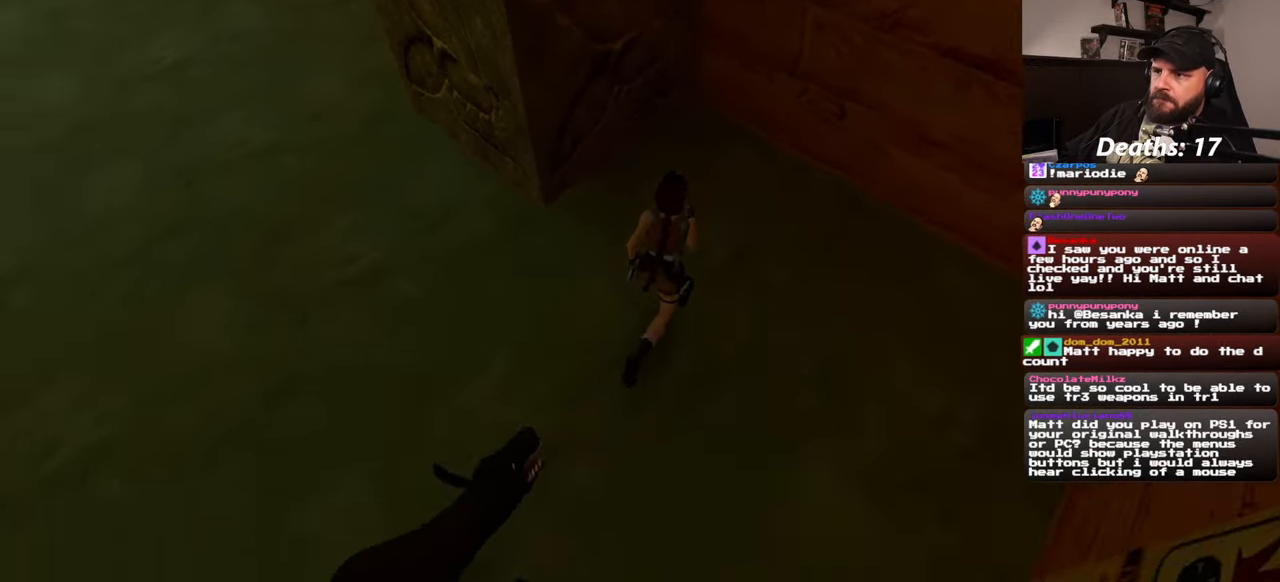
{"buttons": [], "left_stick": "up", "right_stick": "center", "events": [[283, "left_stick", "up"], [283, "right_stick", "center"]]}
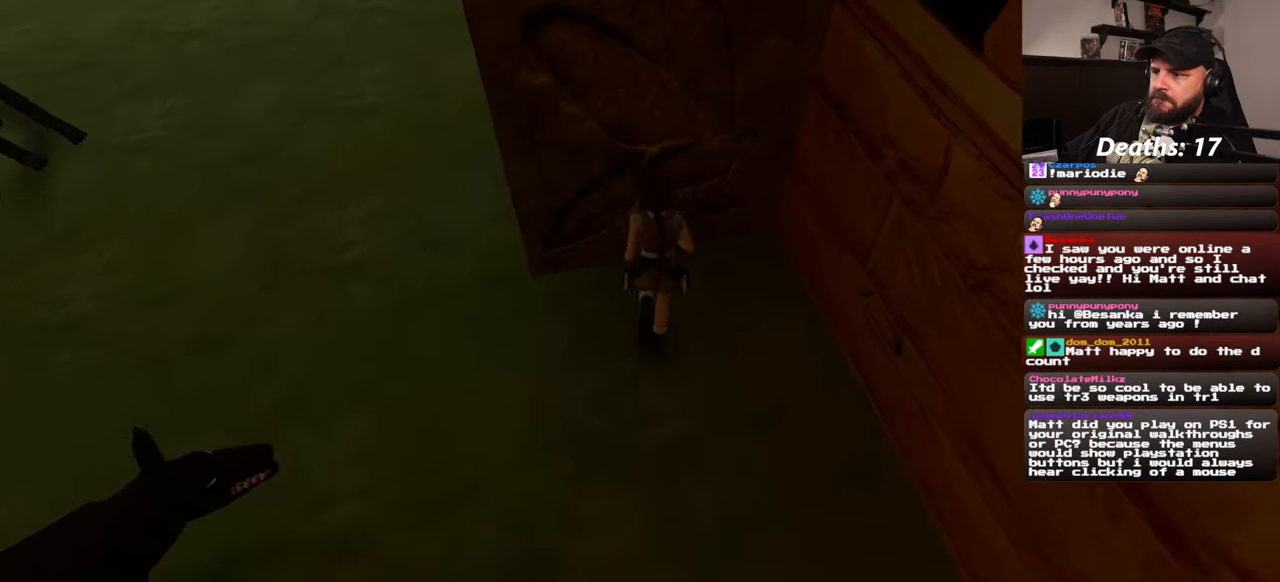
{"buttons": ["SQUARE"], "left_stick": "center", "right_stick": "center", "events": [[133, "SQUARE", "down"], [150, "left_stick", "center"]]}
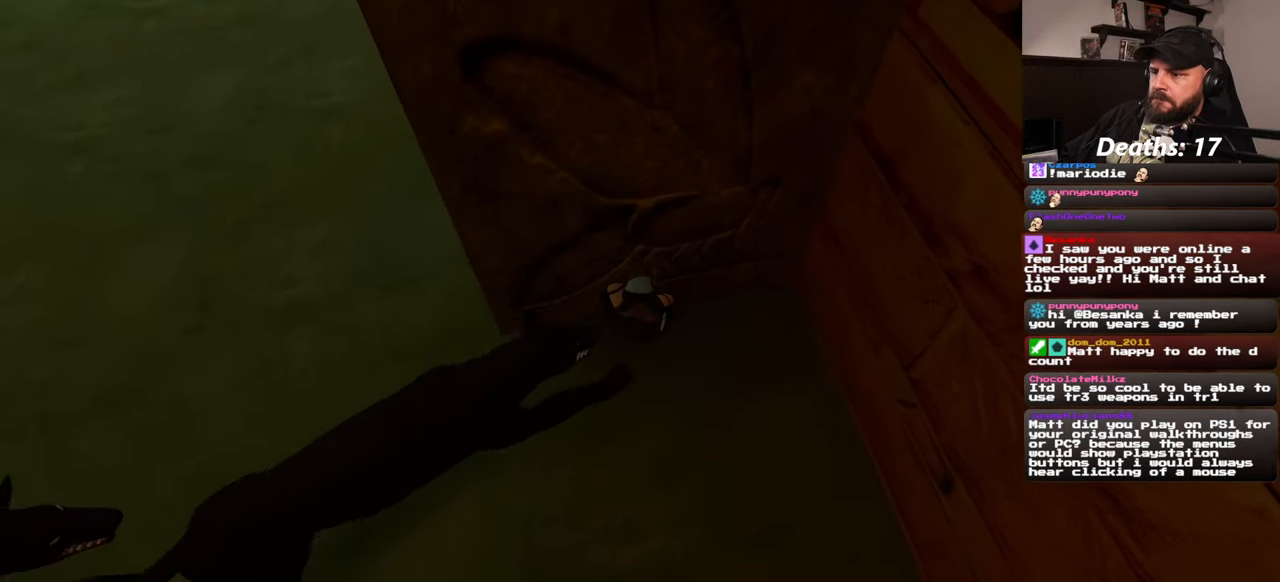
{"buttons": ["SQUARE"], "left_stick": "center", "right_stick": "center", "events": [[433, "SQUARE", "up"], [500, "SQUARE", "down"]]}
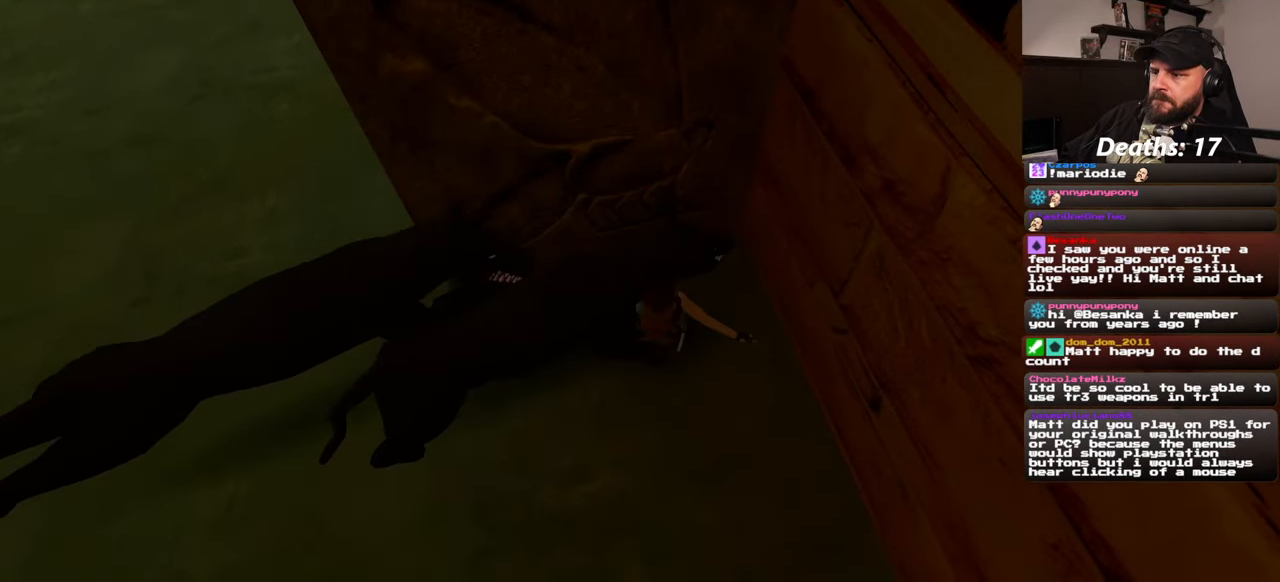
{"buttons": ["SQUARE"], "left_stick": "up-left", "right_stick": "center", "events": [[233, "left_stick", "up-left"]]}
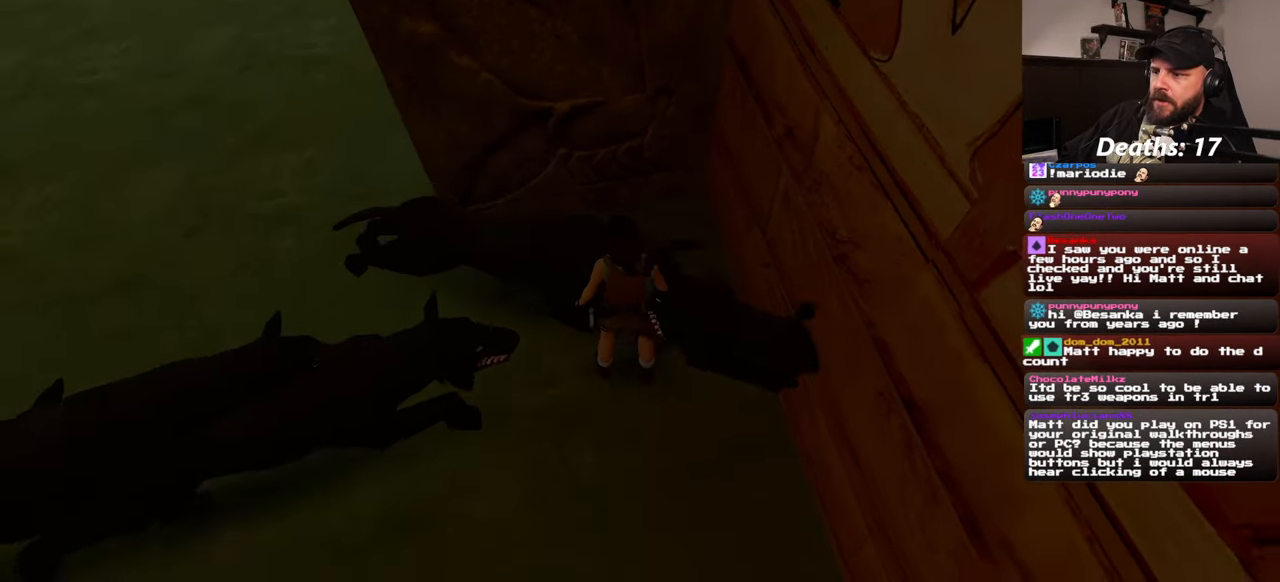
{"buttons": ["SQUARE"], "left_stick": "up", "right_stick": "center"}
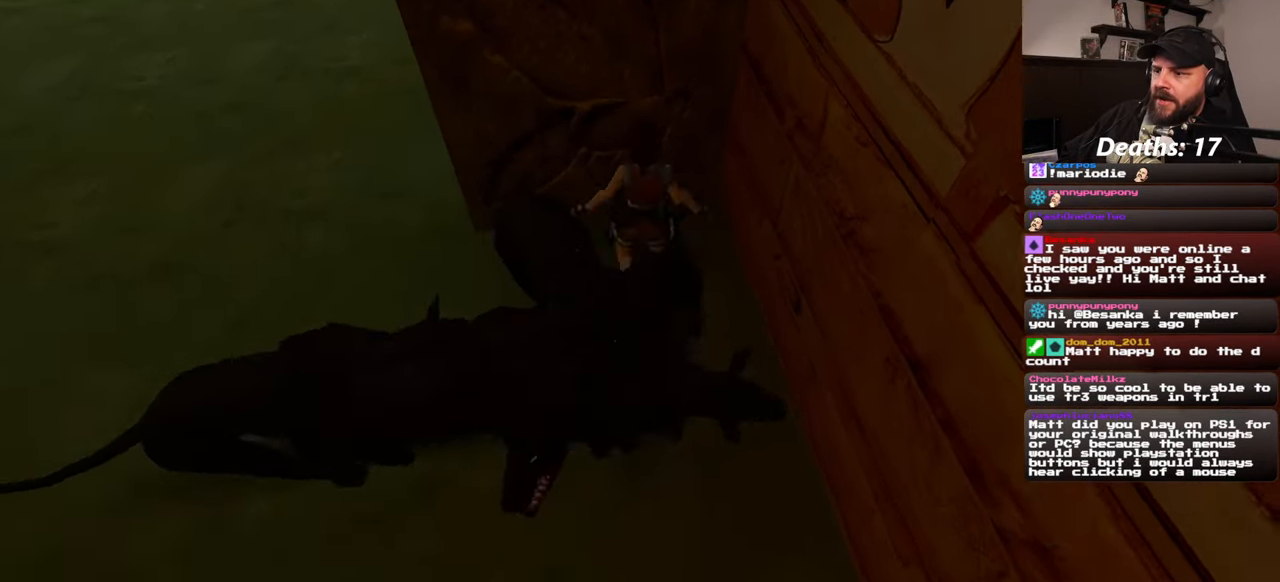
{"buttons": [], "left_stick": "up", "right_stick": "center", "events": [[233, "SQUARE", "up"]]}
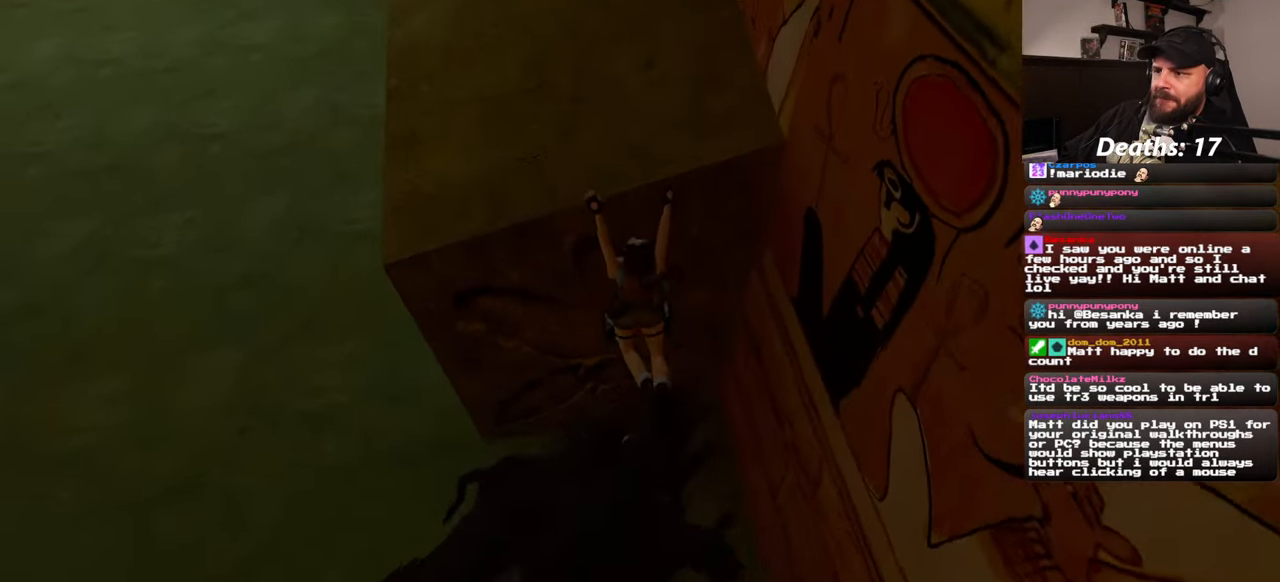
{"buttons": [], "left_stick": "up", "right_stick": "center", "events": []}
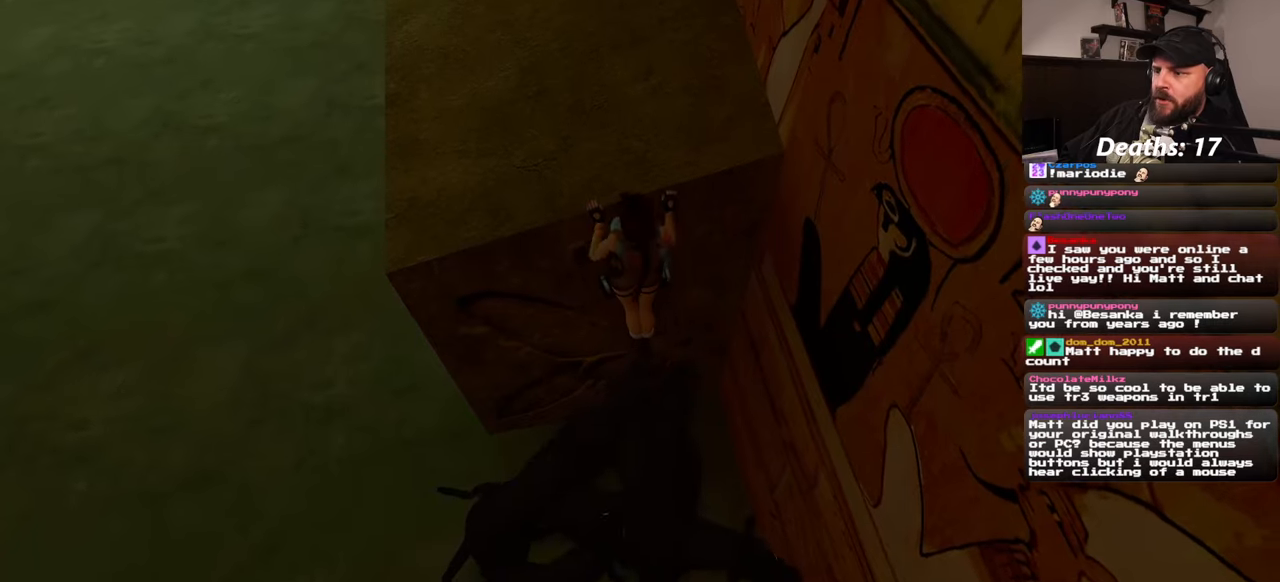
{"buttons": [], "left_stick": "center", "right_stick": "center"}
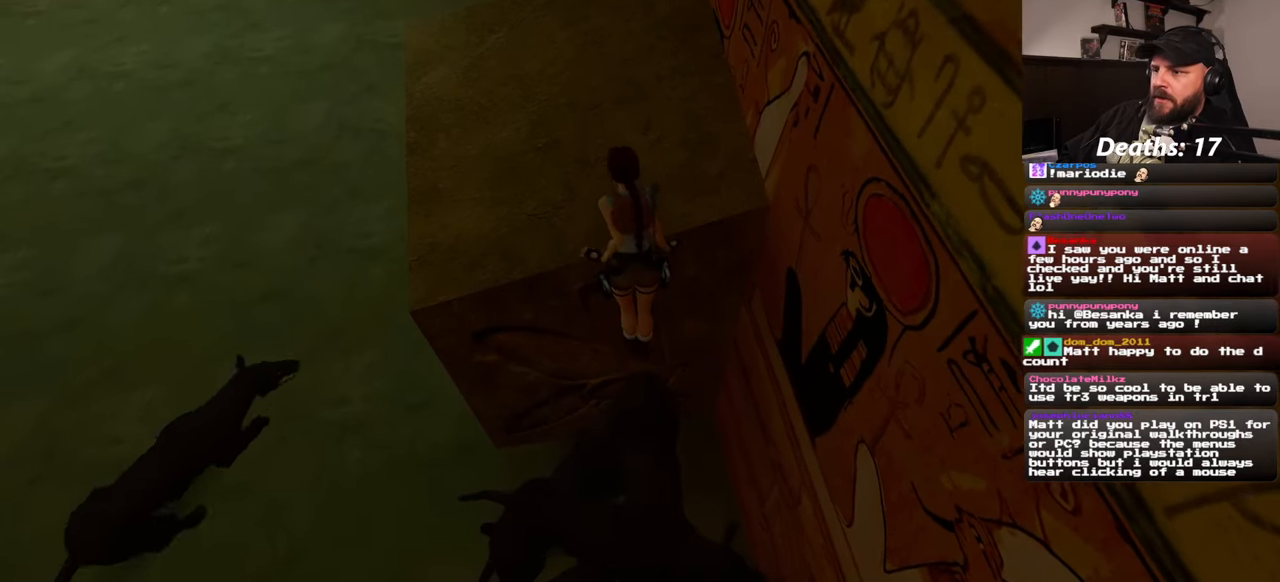
{"buttons": [], "left_stick": "center", "right_stick": "center", "events": []}
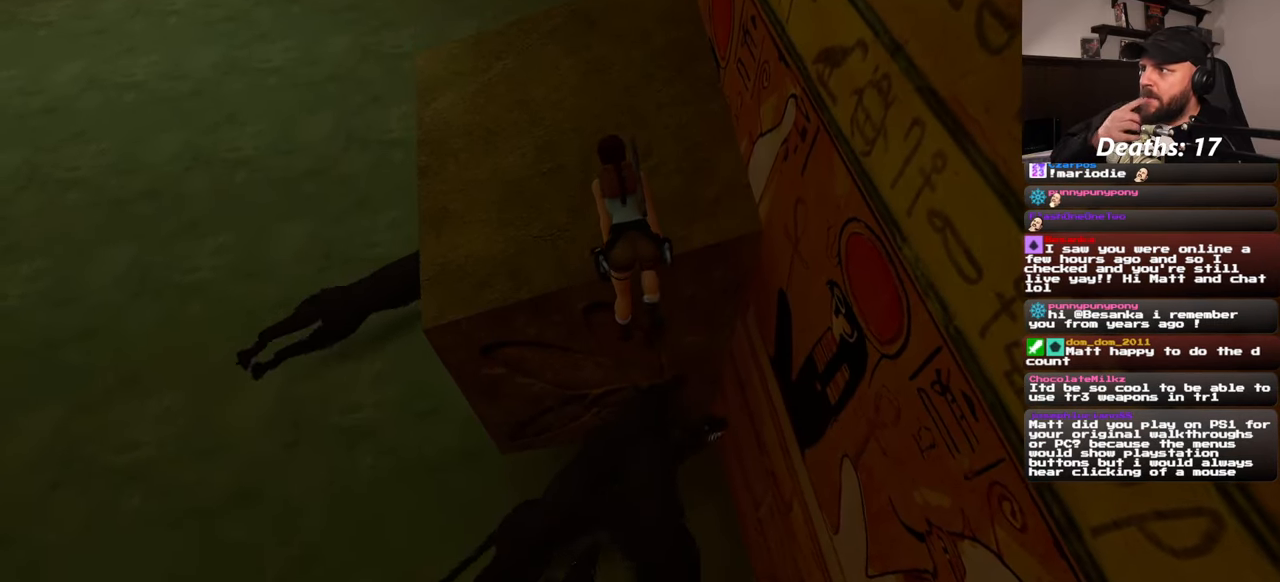
{"buttons": [], "left_stick": "center", "right_stick": "center", "events": [[317, "TRIANGLE", "down"], [434, "TRIANGLE", "up"]]}
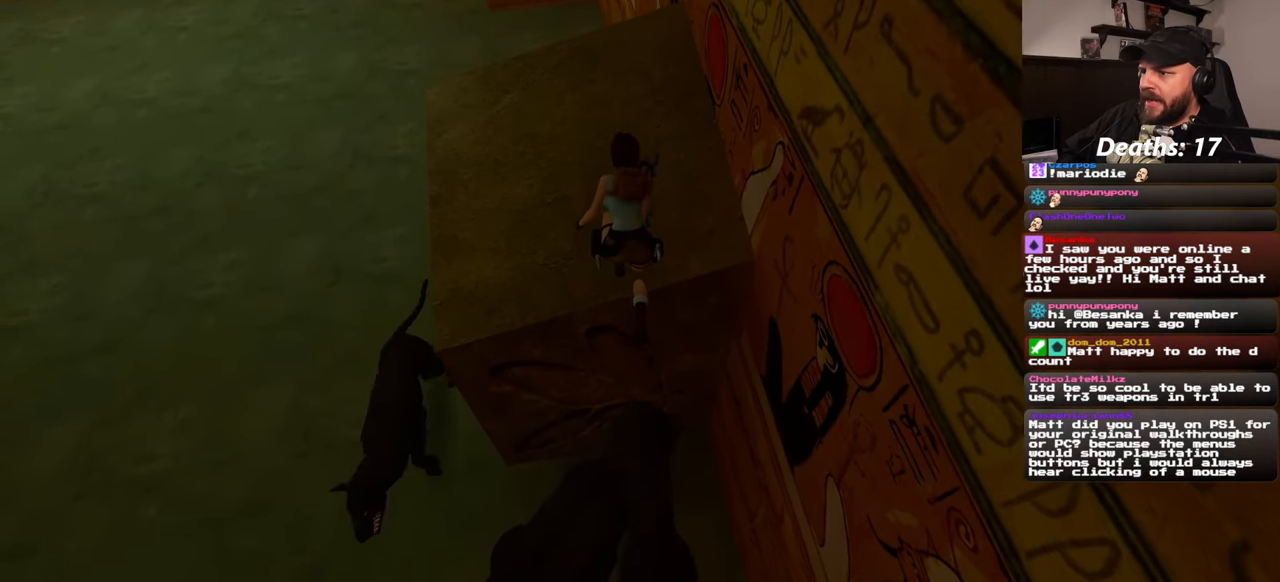
{"buttons": [], "left_stick": "center", "right_stick": "center", "events": []}
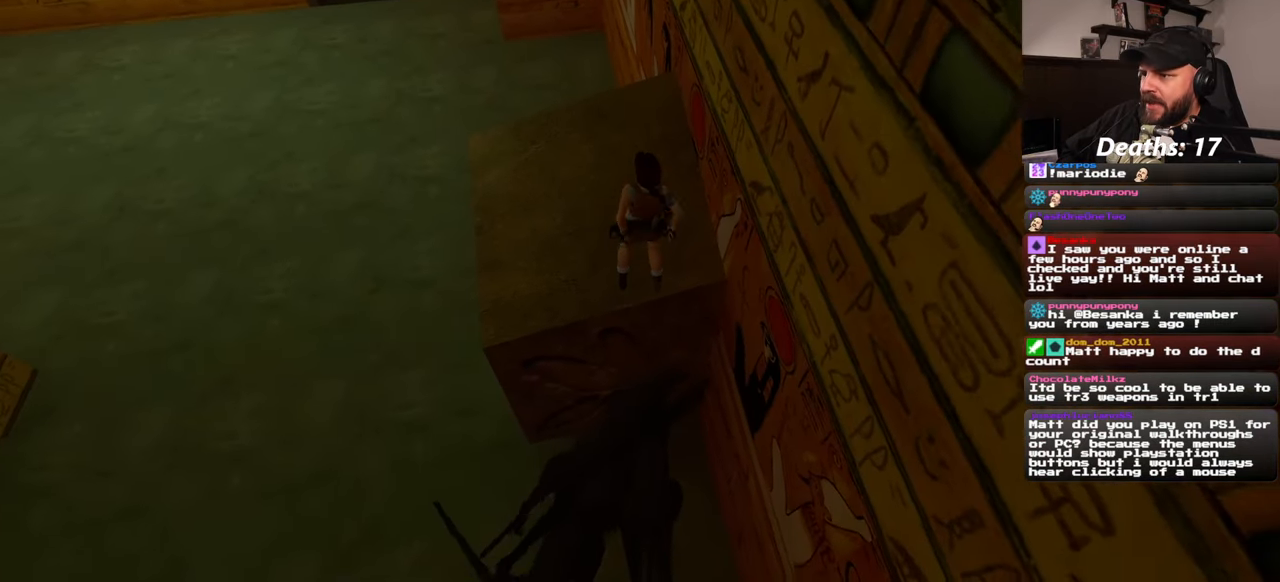
{"buttons": ["TRIANGLE"], "left_stick": "center", "right_stick": "center", "events": [[434, "TRIANGLE", "down"]]}
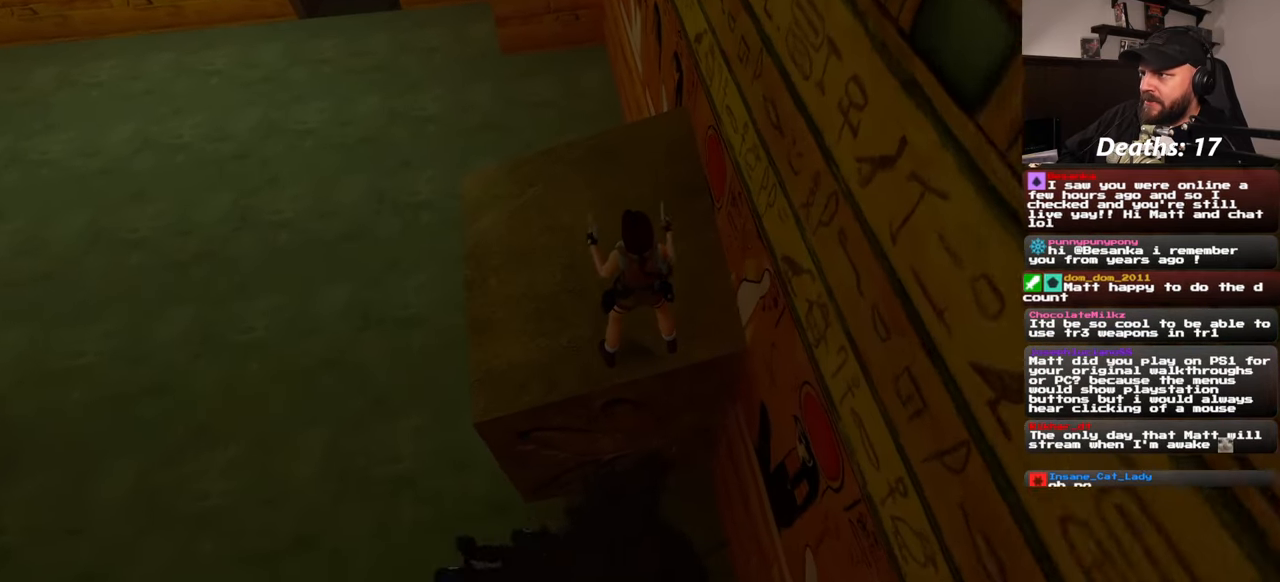
{"buttons": [], "left_stick": "up", "right_stick": "center", "events": [[67, "TRIANGLE", "up"], [417, "left_stick", "up"]]}
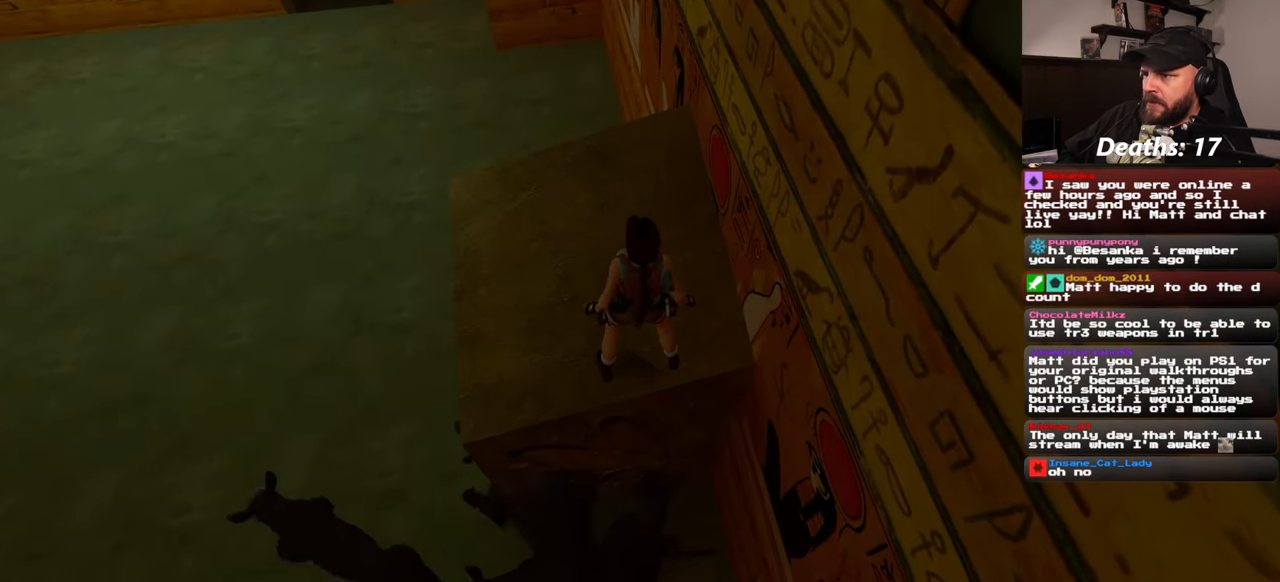
{"buttons": [], "left_stick": "up", "right_stick": "center", "events": []}
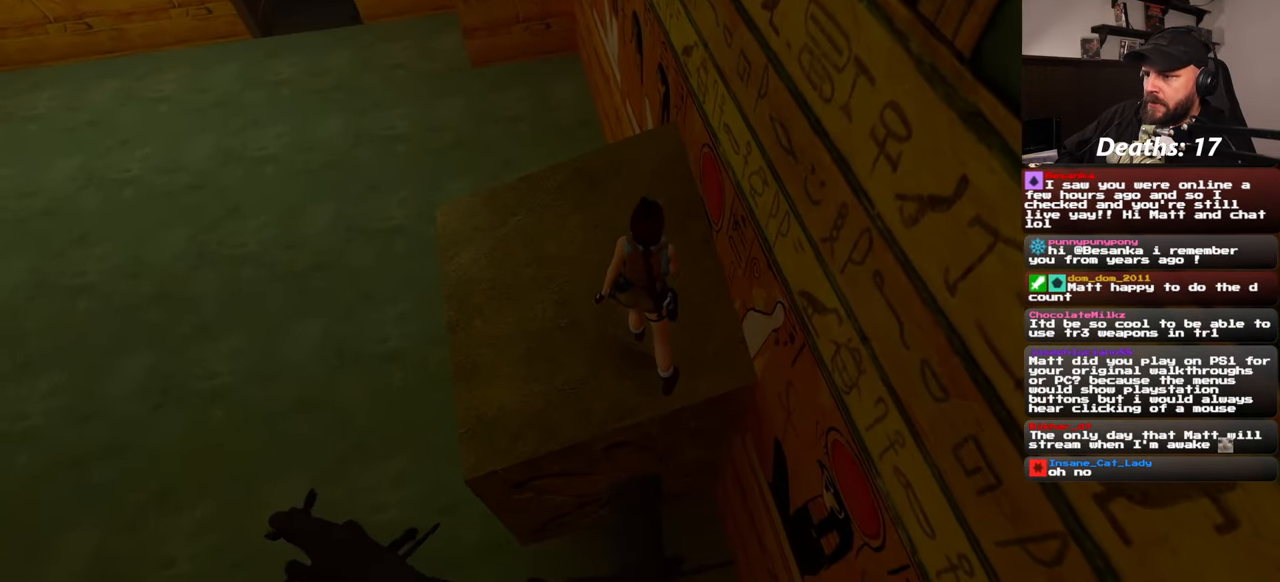
{"buttons": [], "left_stick": "up", "right_stick": "up-left", "events": [[450, "right_stick", "up-left"]]}
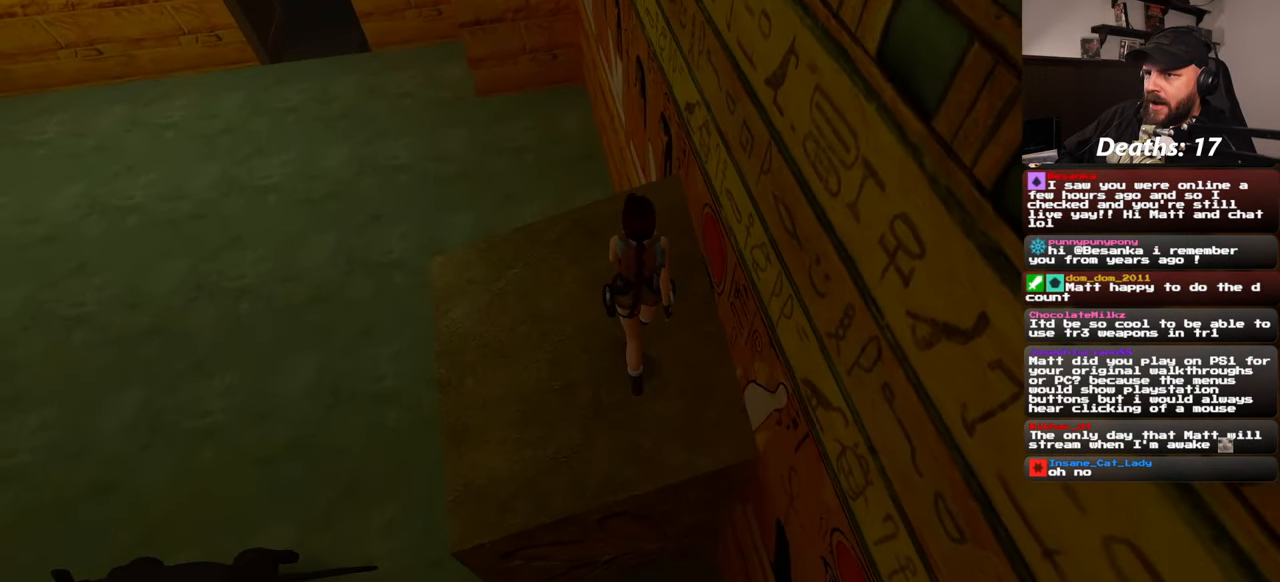
{"buttons": [], "left_stick": "up", "right_stick": "up", "events": [[100, "right_stick", "center"], [284, "right_stick", "up"]]}
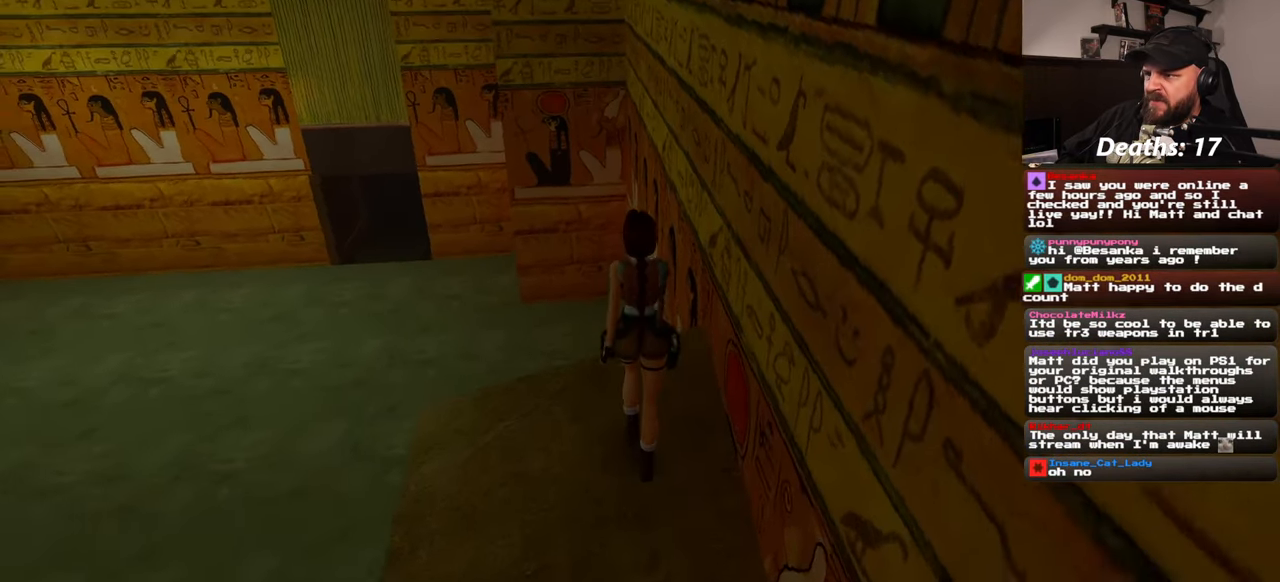
{"buttons": [], "left_stick": "up", "right_stick": "center", "events": [[167, "right_stick", "center"]]}
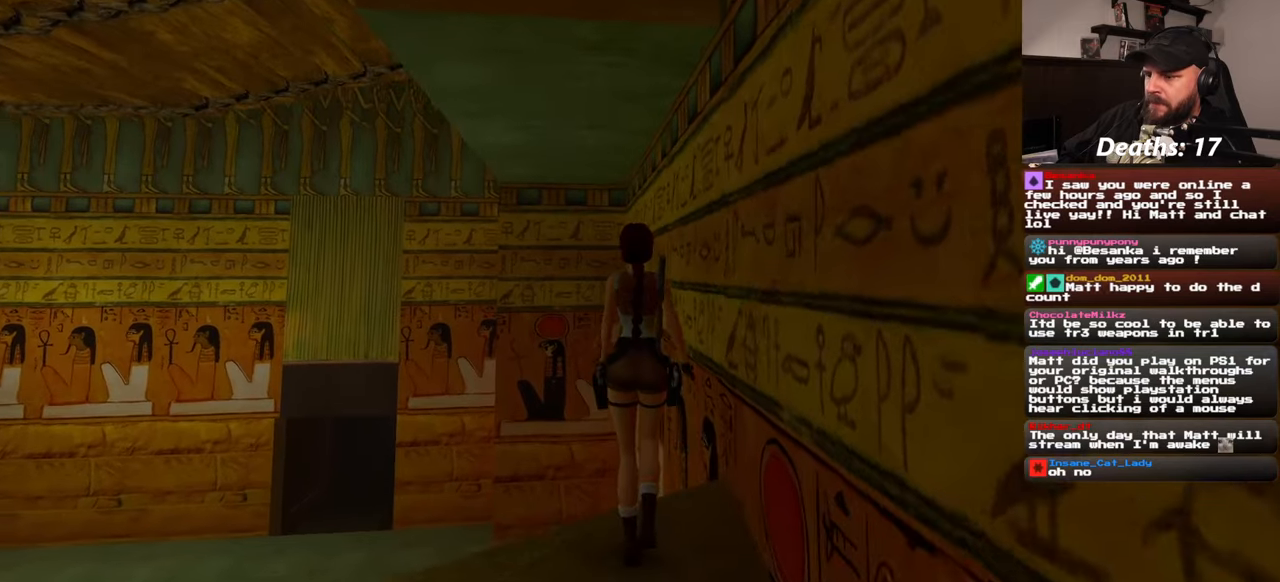
{"buttons": [], "left_stick": "center", "right_stick": "center", "events": [[383, "left_stick", "center"]]}
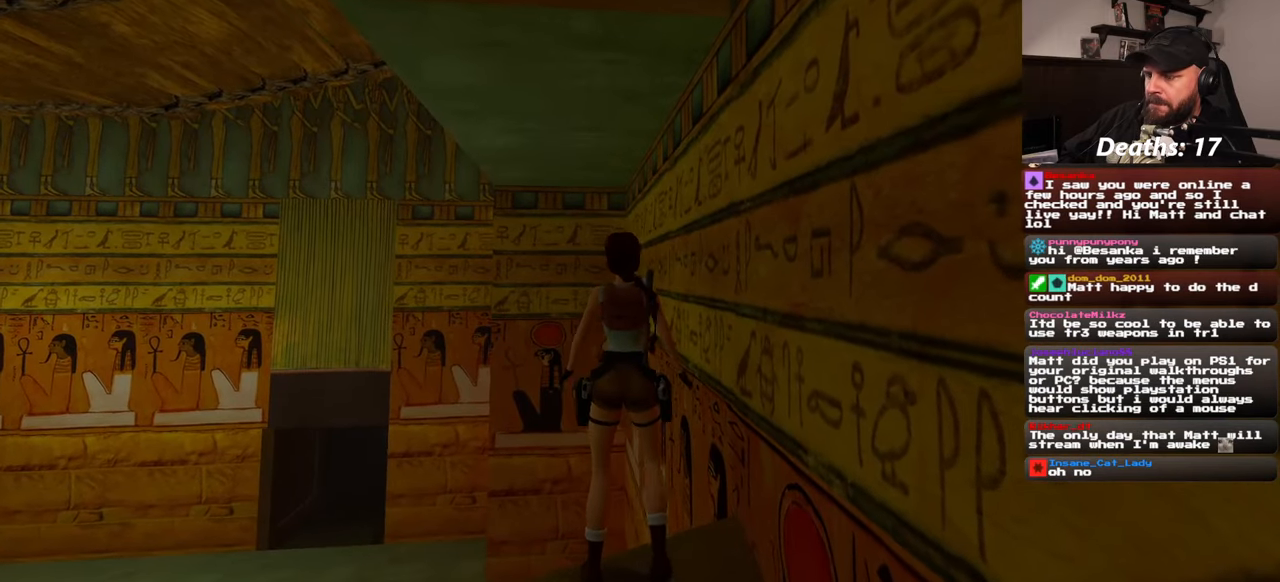
{"buttons": ["SQUARE"], "left_stick": "center", "right_stick": "center", "events": [[33, "SQUARE", "down"]]}
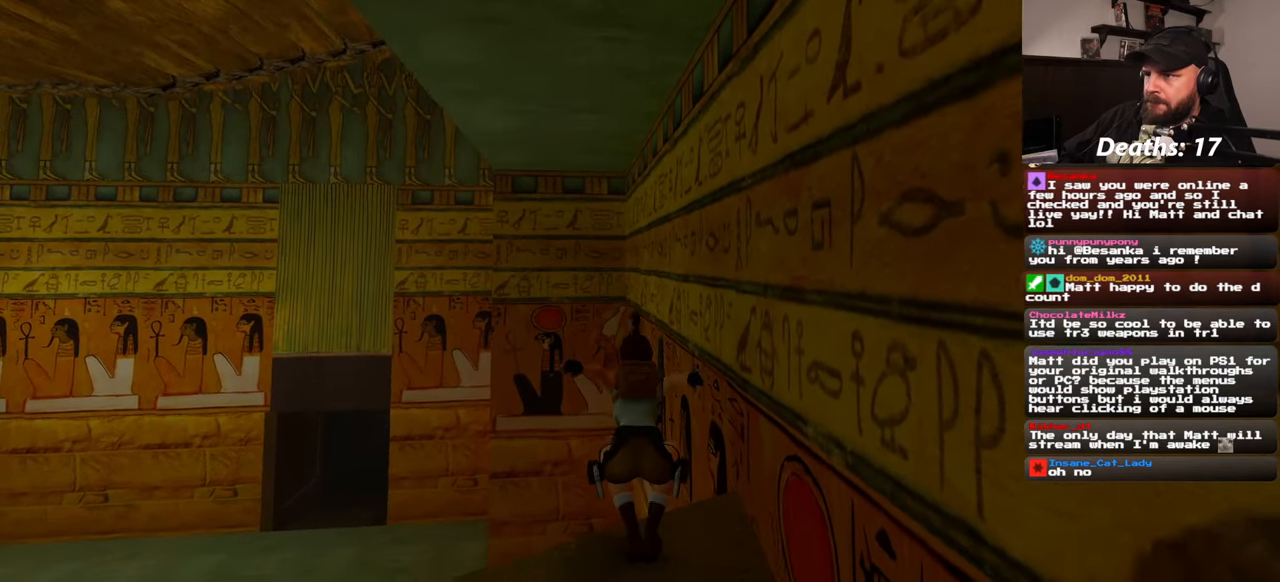
{"buttons": [], "left_stick": "up", "right_stick": "center", "events": [[16, "SQUARE", "up"], [333, "left_stick", "up"]]}
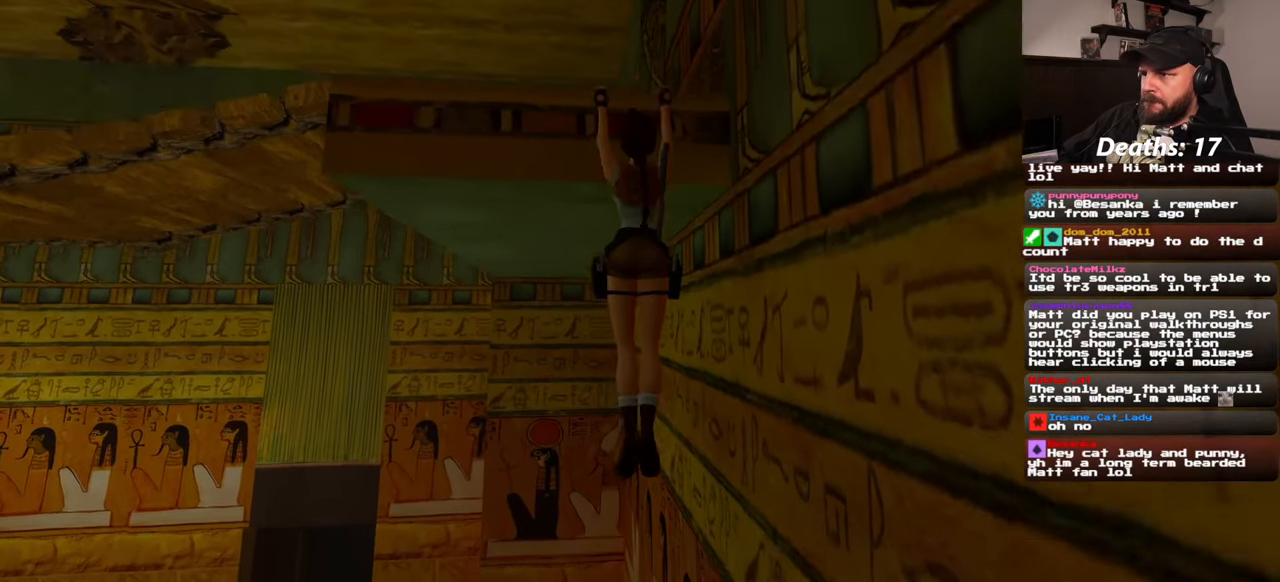
{"buttons": [], "left_stick": "center", "right_stick": "center"}
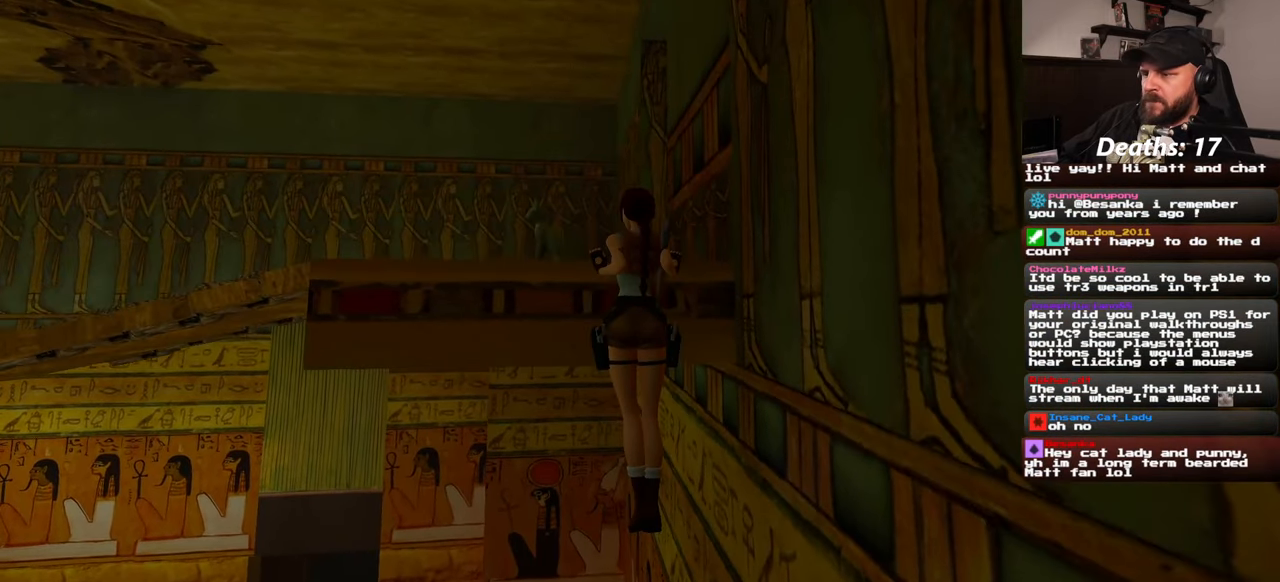
{"buttons": [], "left_stick": "center", "right_stick": "center", "events": []}
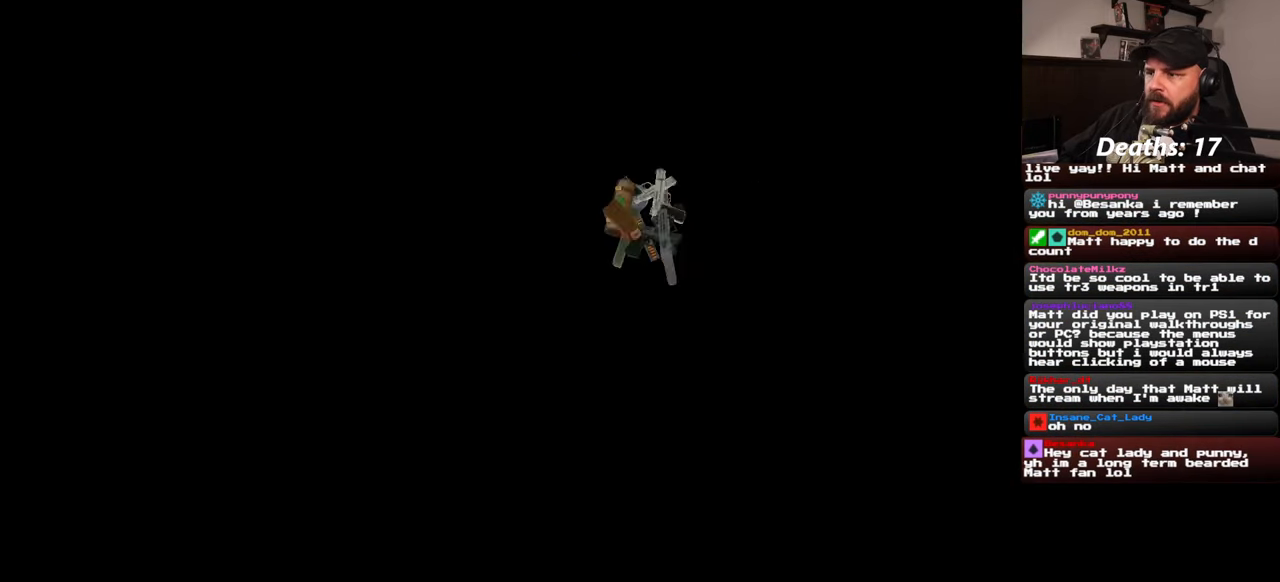
{"buttons": [], "left_stick": "center", "right_stick": "center", "events": []}
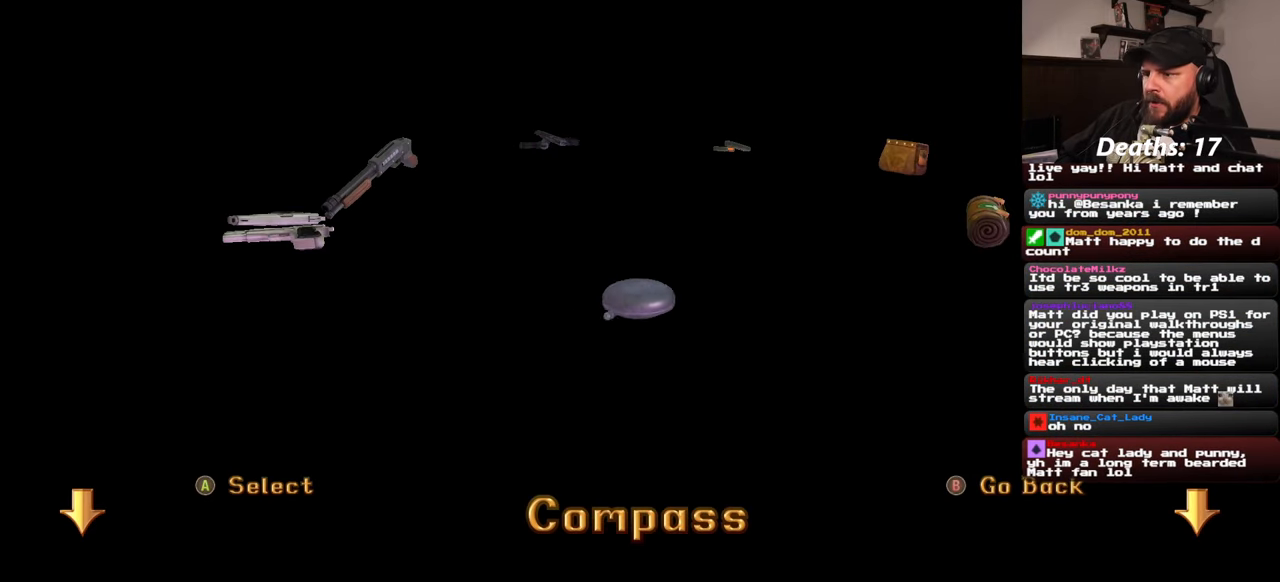
{"buttons": [], "left_stick": "center", "right_stick": "center", "events": []}
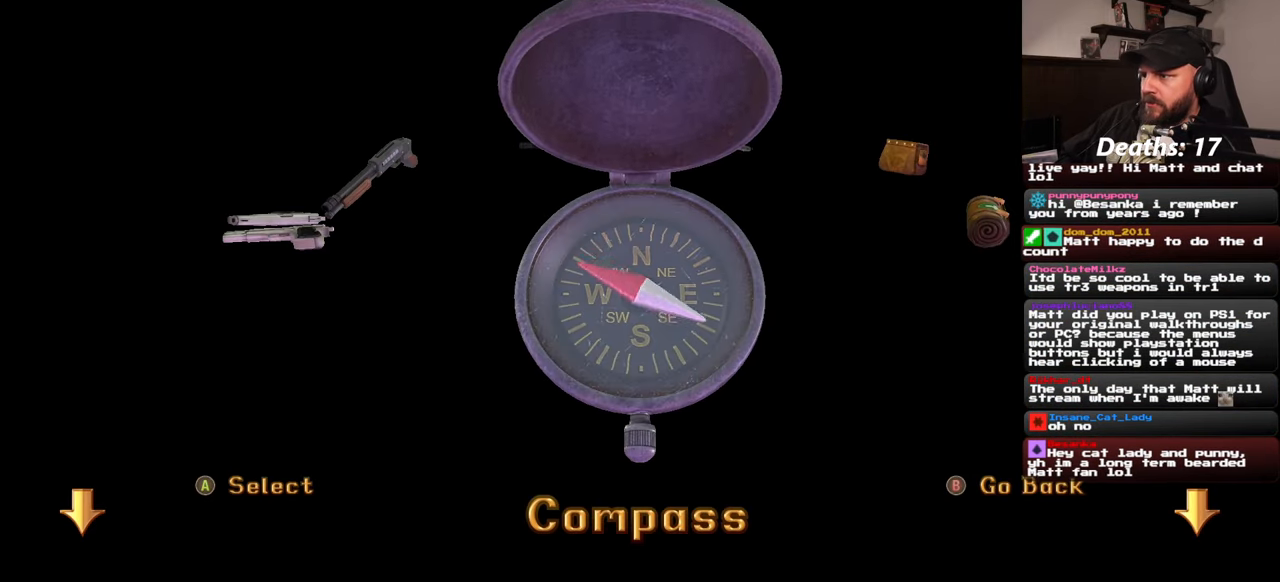
{"buttons": [], "left_stick": "center", "right_stick": "center", "events": []}
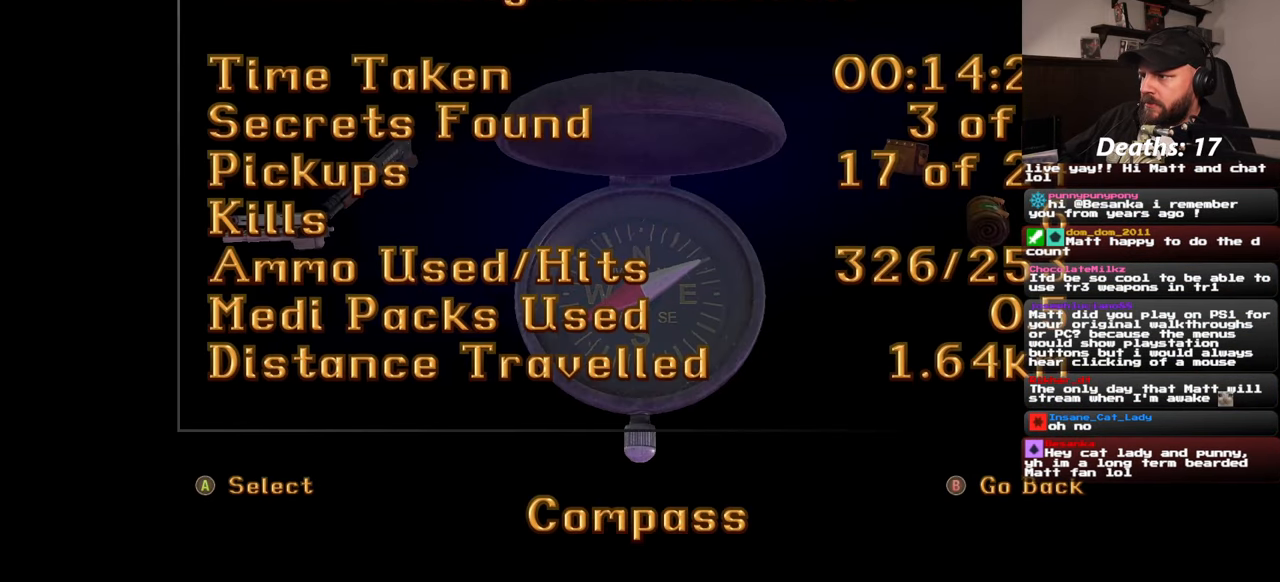
{"buttons": ["CIRCLE"], "left_stick": "center", "right_stick": "center"}
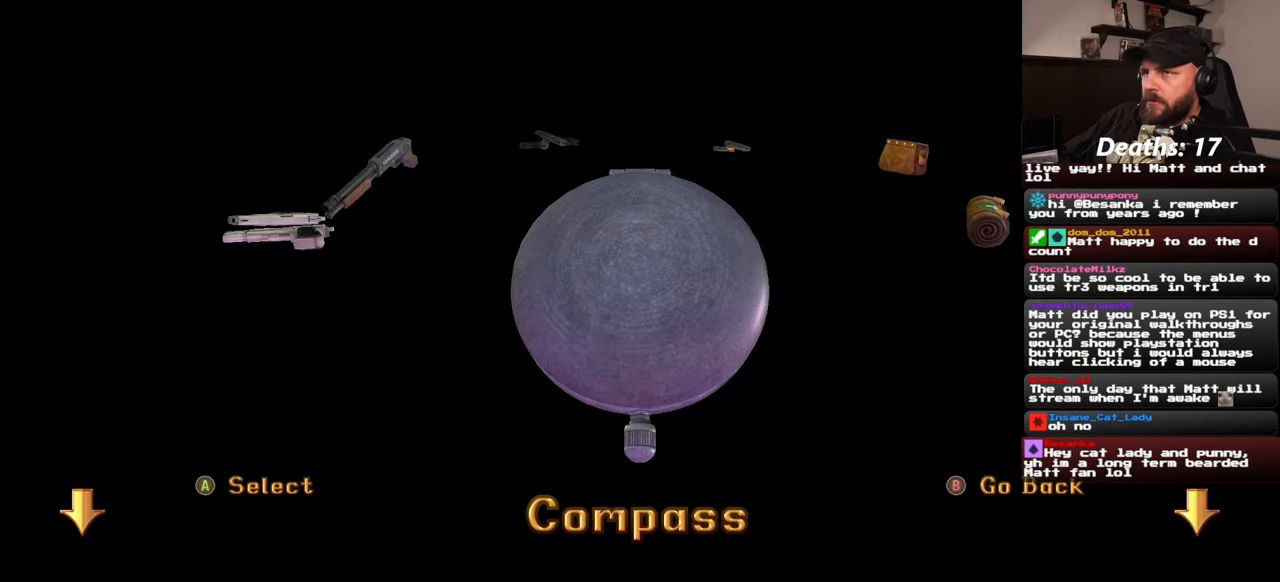
{"buttons": [], "left_stick": "center", "right_stick": "center", "events": [[50, "CIRCLE", "up"], [100, "CIRCLE", "down"], [166, "CIRCLE", "up"], [233, "CIRCLE", "down"], [333, "CIRCLE", "up"]]}
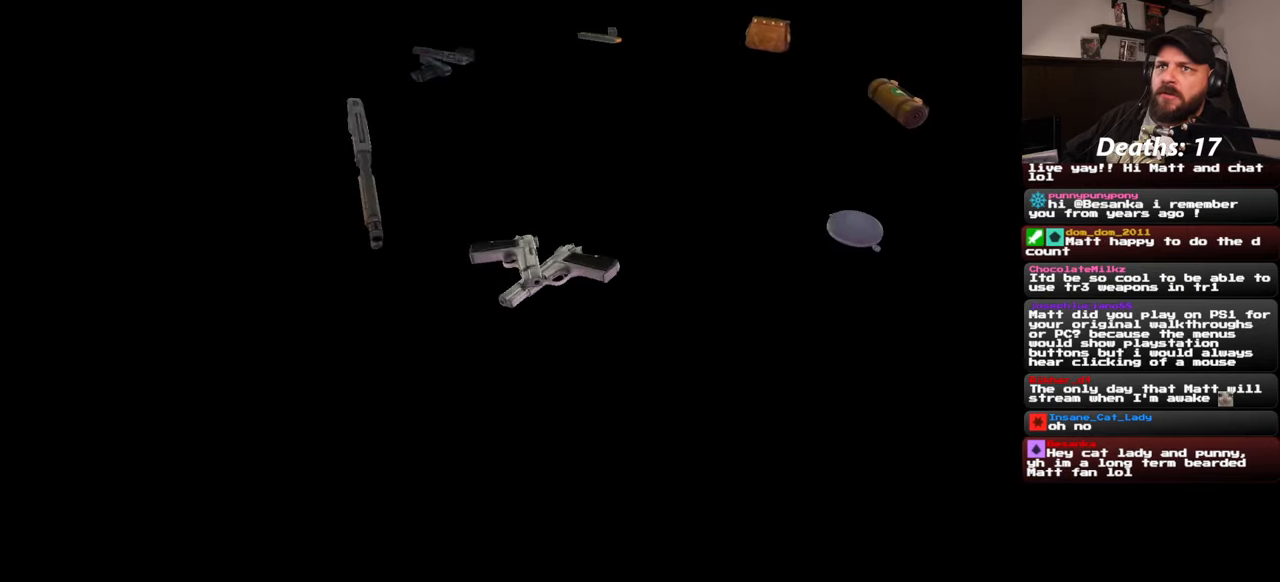
{"buttons": [], "left_stick": "center", "right_stick": "center", "events": []}